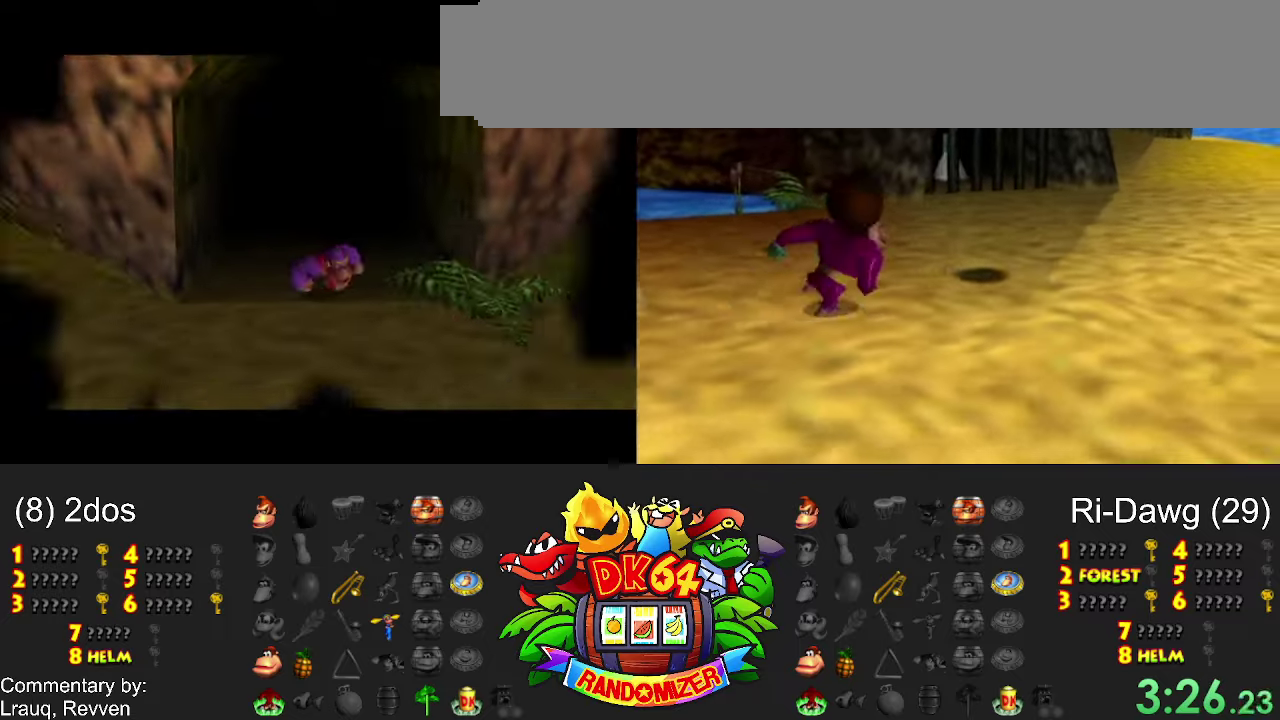
Gameplay with a controller (Nintendo layout); each line is a JSON object with the inputs held at the frame after it. "events" lists button and stick changes between this image and that frame as [ms after this image, input, new state], when the widget could be followed in between. Not read: A B L3 R3 Y.
{"buttons": ["X"], "events": [[33, "DPAD_RIGHT", "up"], [100, "DPAD_UP", "up"]]}
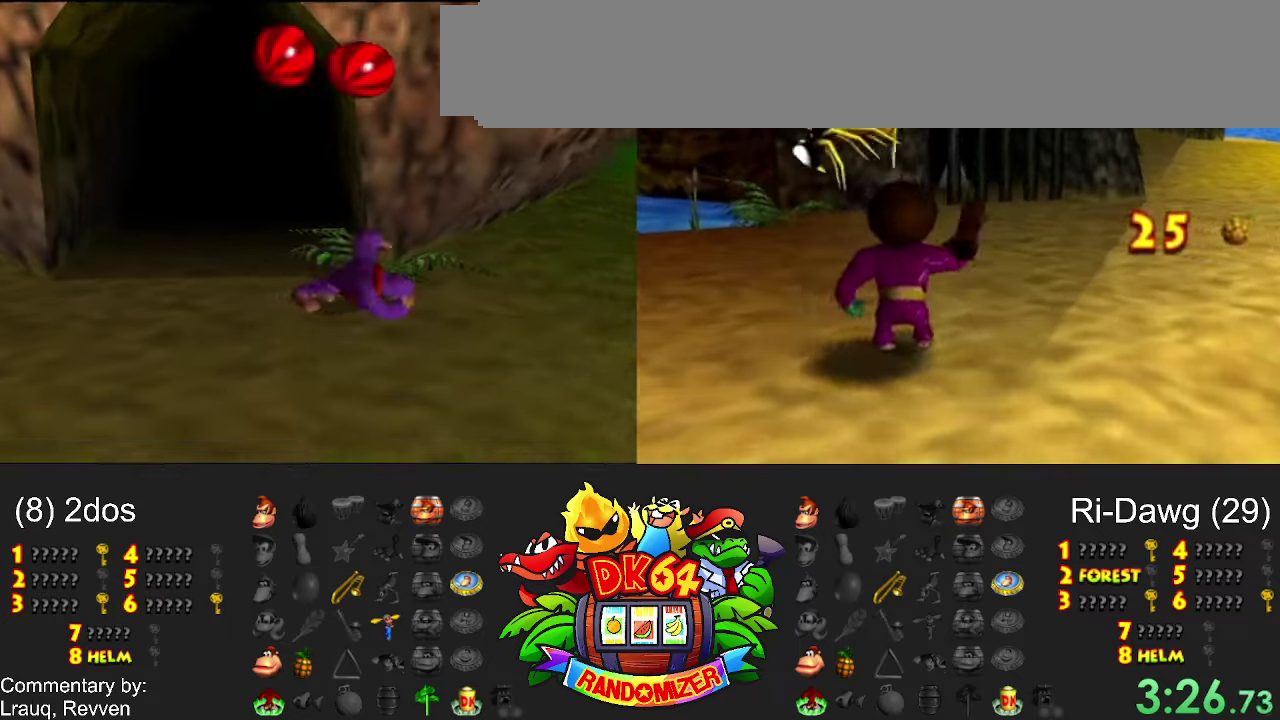
{"buttons": [], "events": [[266, "X", "up"]]}
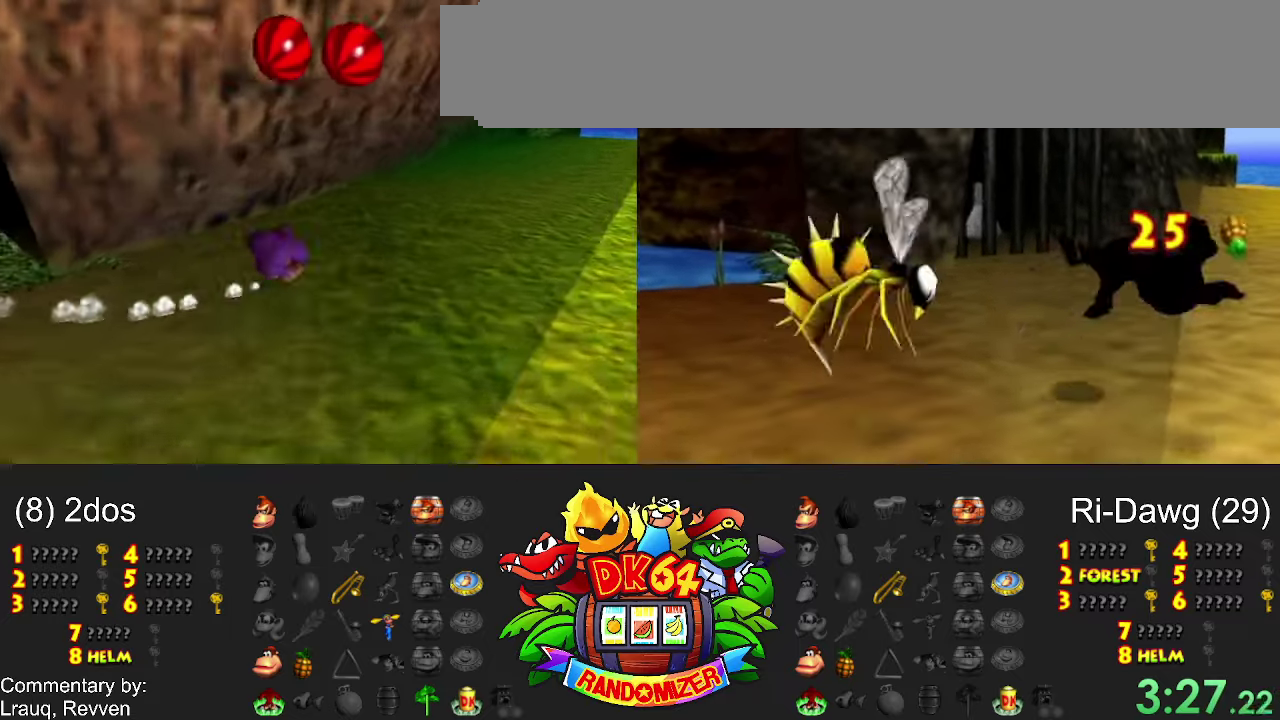
{"buttons": [], "events": []}
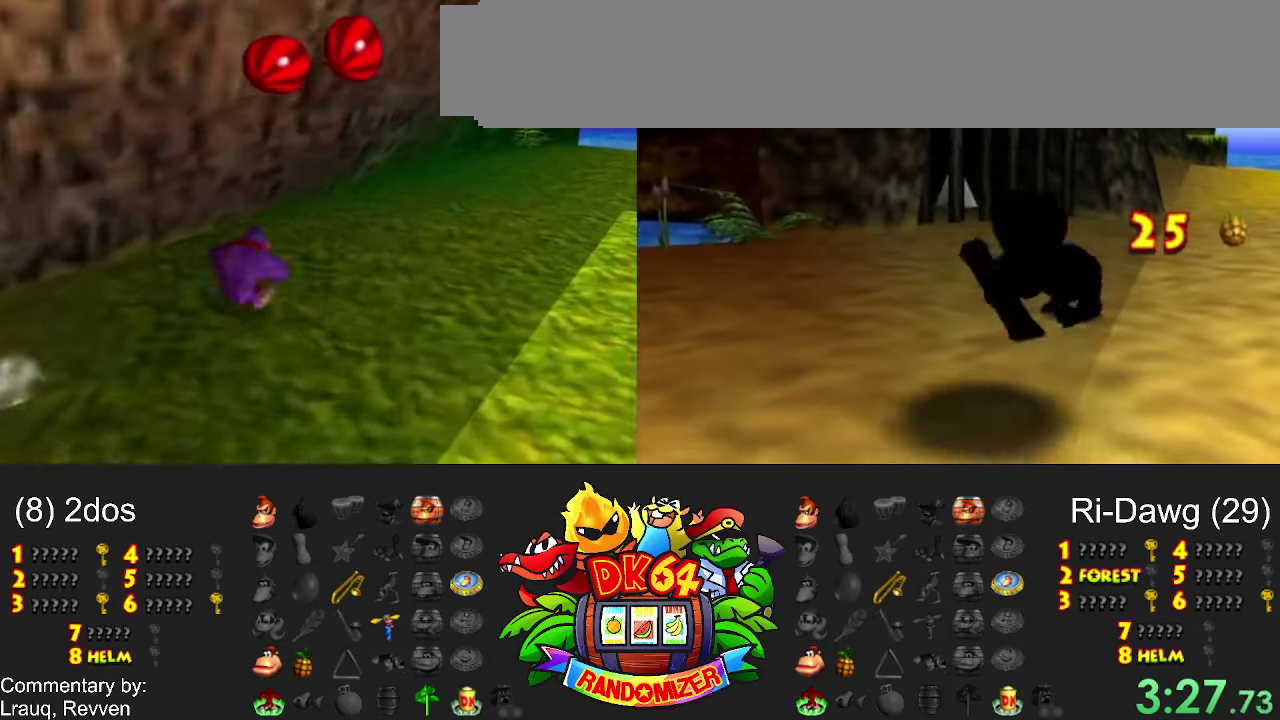
{"buttons": [], "events": []}
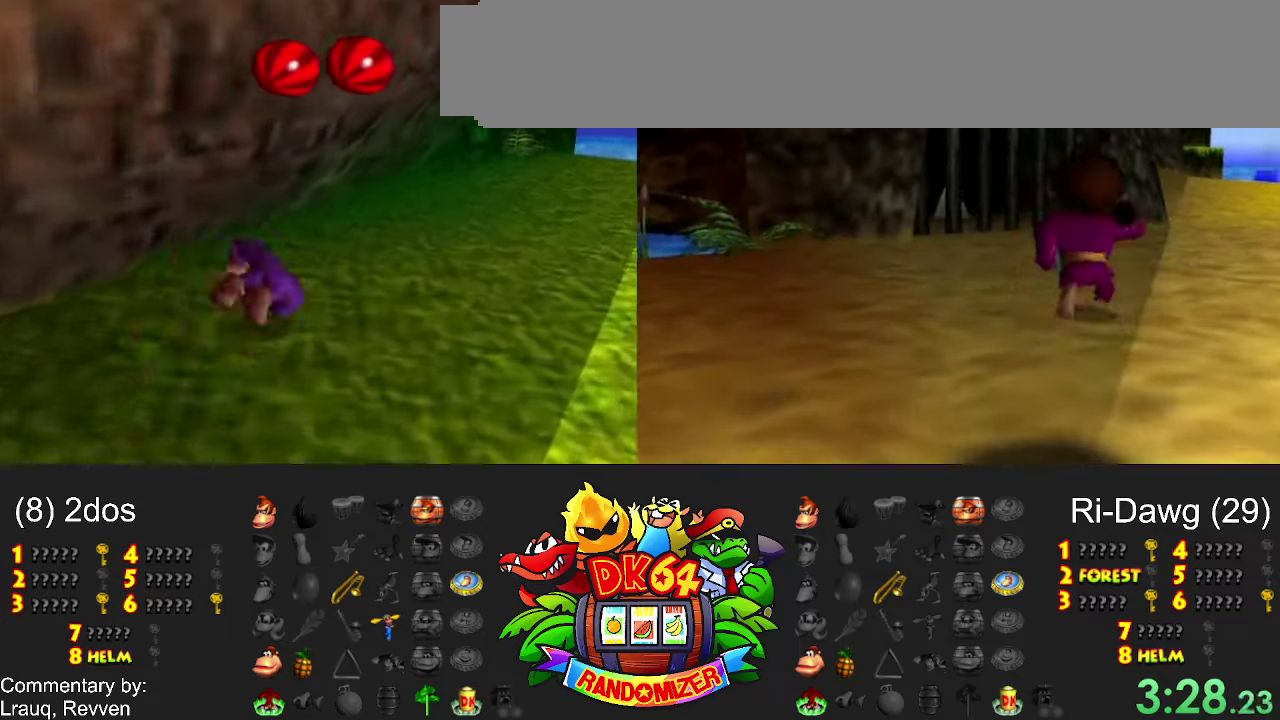
{"buttons": [], "events": [[233, "DPAD_DOWN", "down"], [400, "DPAD_DOWN", "up"]]}